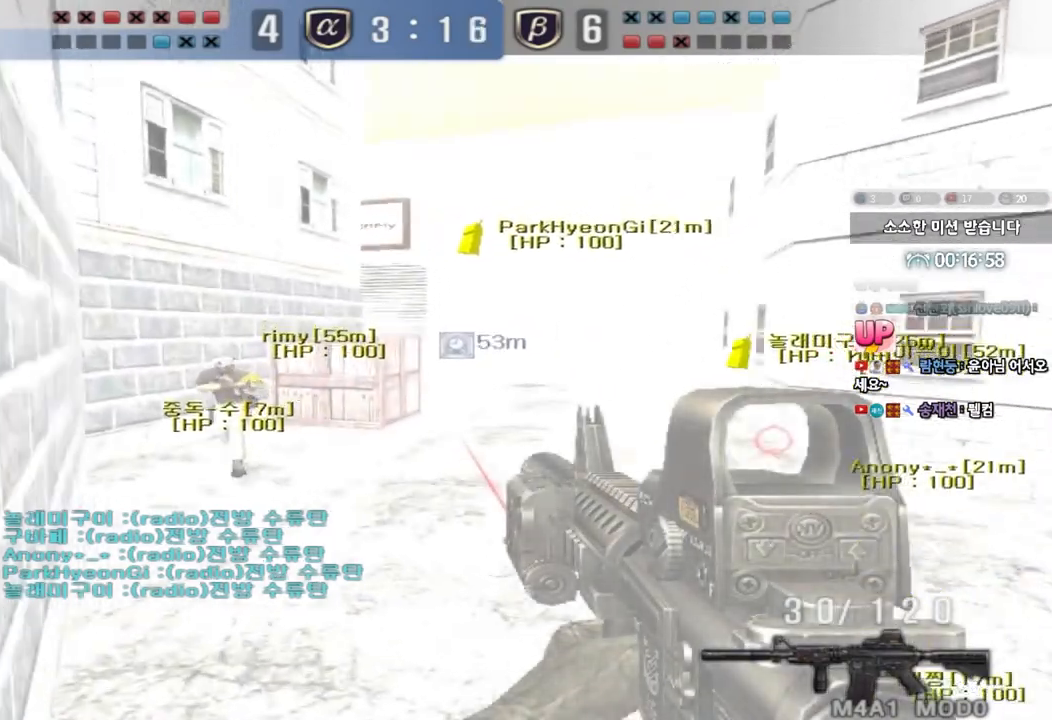
Gameplay with keyboard; each line is a JSON object with the keys held at the frame after it. "events" lists presses ("down") and releases ("up") of "a", "ctrl", "d", "e", "f", "q", "r", "s", "shift", "space", "tab" and "w" between this image and that frame as [ms after this image, input, new state], when the widget could be followed in between. No other keys are recorded. Mouse input is not recorded.
{"keys": ["d", "shift", "w"], "events": [[117, "w", "down"], [133, "a", "down"], [200, "shift", "down"], [283, "w", "up"], [300, "a", "up"], [300, "w", "down"], [333, "d", "down"], [367, "shift", "up"], [500, "shift", "down"]]}
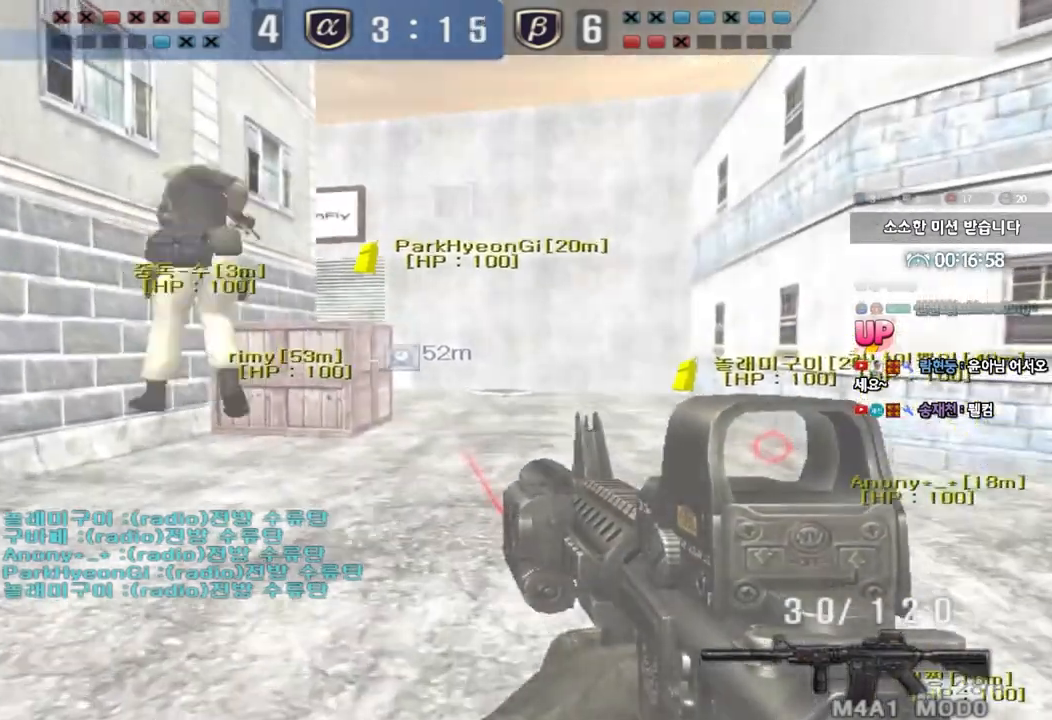
{"keys": ["a", "s", "shift"], "events": [[17, "d", "up"], [33, "w", "up"], [50, "space", "down"], [100, "d", "down"], [117, "s", "down"], [133, "shift", "up"], [150, "space", "up"], [267, "shift", "down"], [283, "a", "down"], [317, "d", "up"], [367, "shift", "up"], [483, "shift", "down"]]}
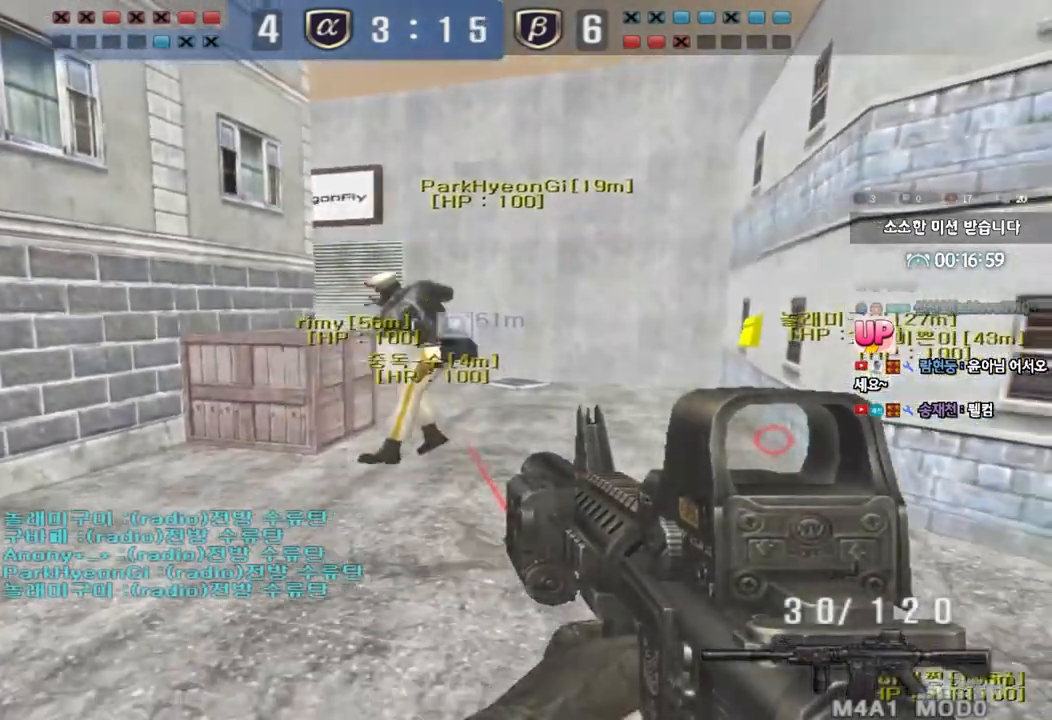
{"keys": ["shift"], "events": [[100, "a", "up"], [100, "d", "down"], [117, "shift", "up"], [300, "shift", "down"], [333, "d", "up"], [333, "s", "up"], [333, "space", "down"], [450, "space", "up"]]}
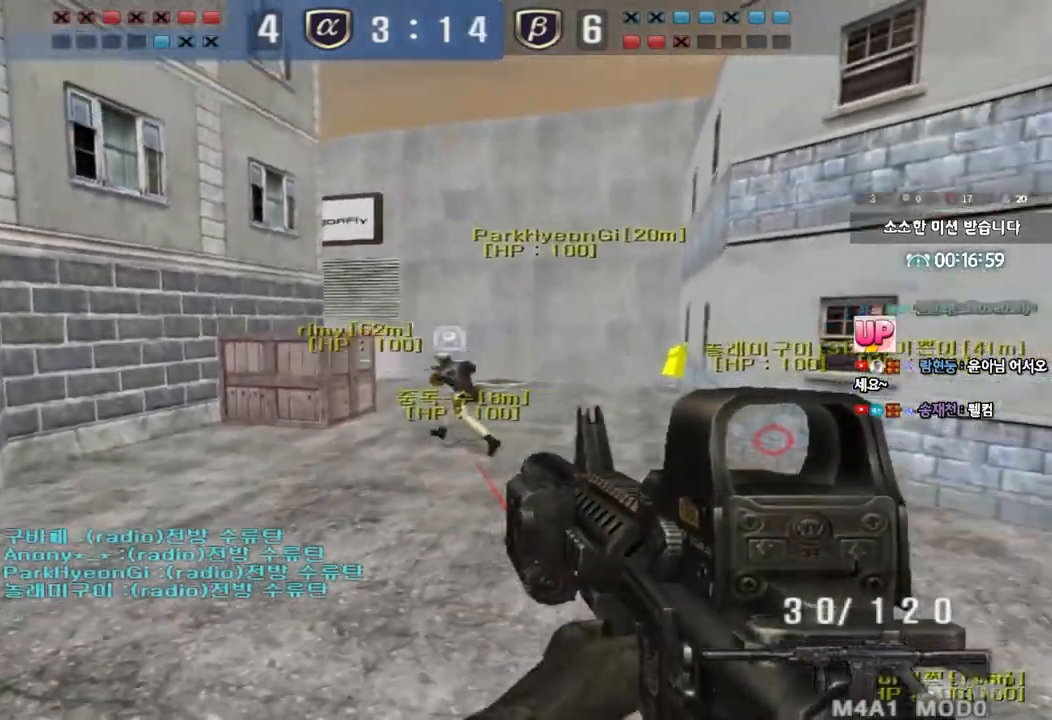
{"keys": ["a", "w"], "events": [[67, "shift", "up"], [133, "a", "down"], [133, "w", "down"], [183, "shift", "down"], [467, "shift", "up"]]}
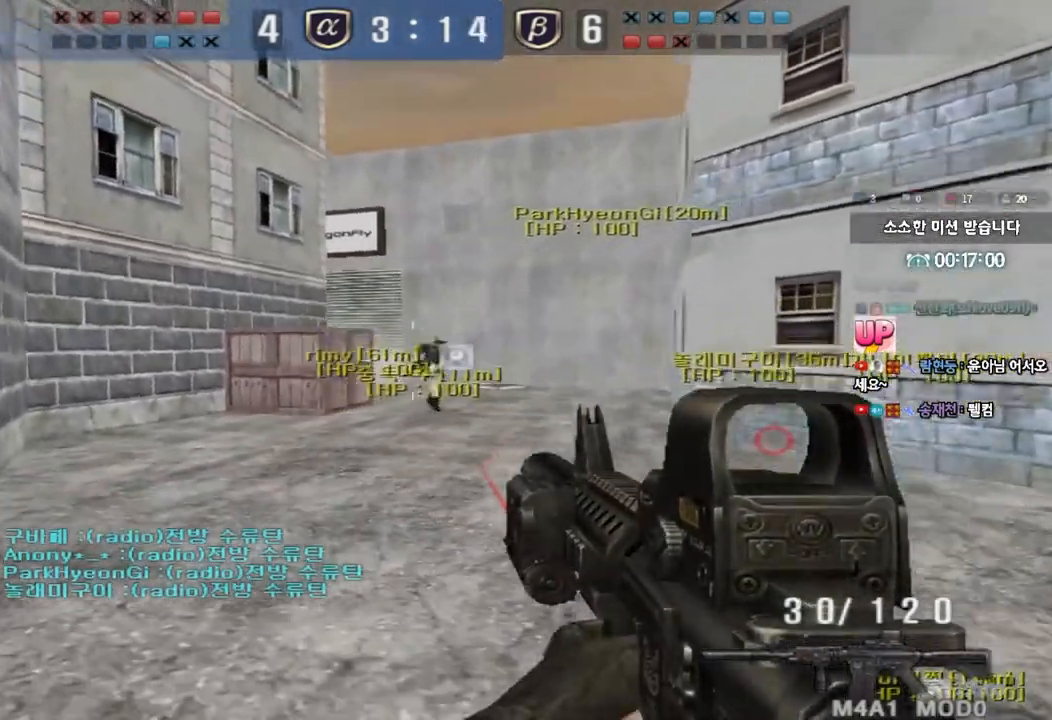
{"keys": ["shift"], "events": [[117, "shift", "down"], [133, "w", "up"], [150, "a", "up"], [150, "space", "down"], [483, "space", "up"]]}
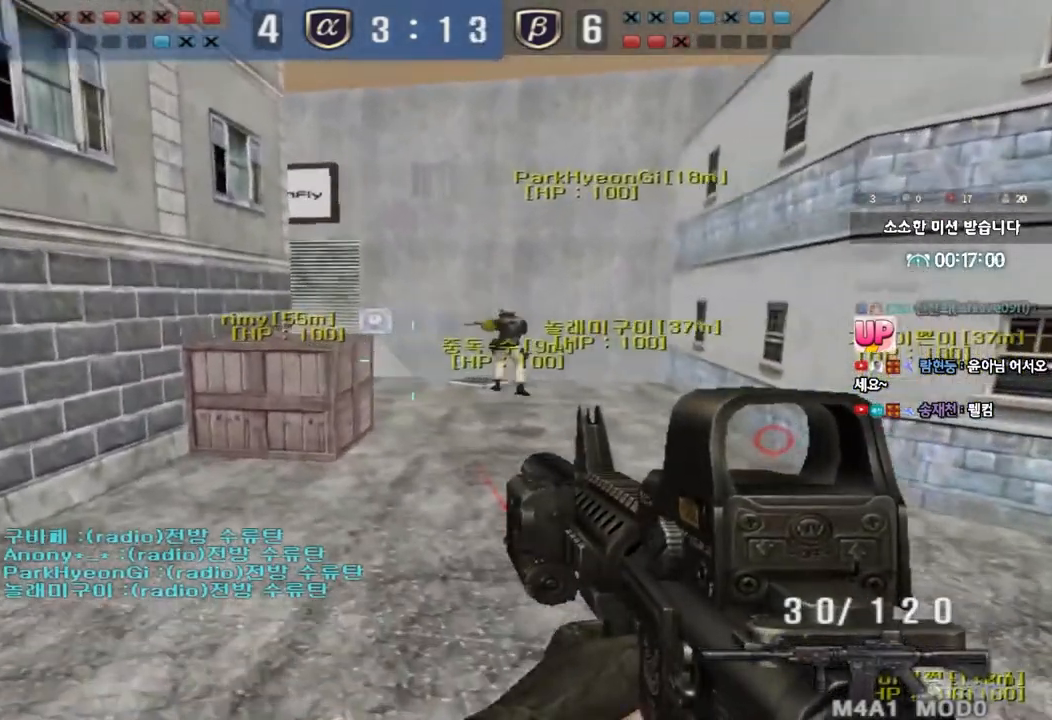
{"keys": ["a", "w"], "events": [[233, "shift", "up"], [283, "a", "down"], [283, "w", "down"]]}
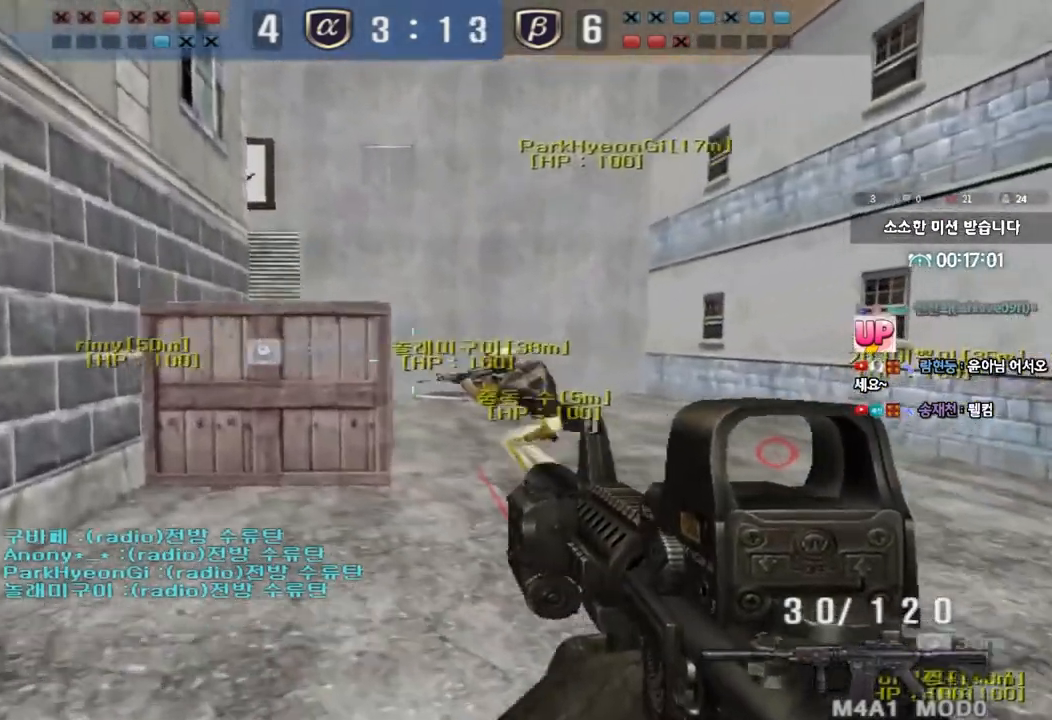
{"keys": ["a", "w"], "events": [[117, "shift", "down"], [133, "w", "up"], [167, "a", "up"], [233, "a", "down"], [250, "w", "down"], [267, "shift", "up"]]}
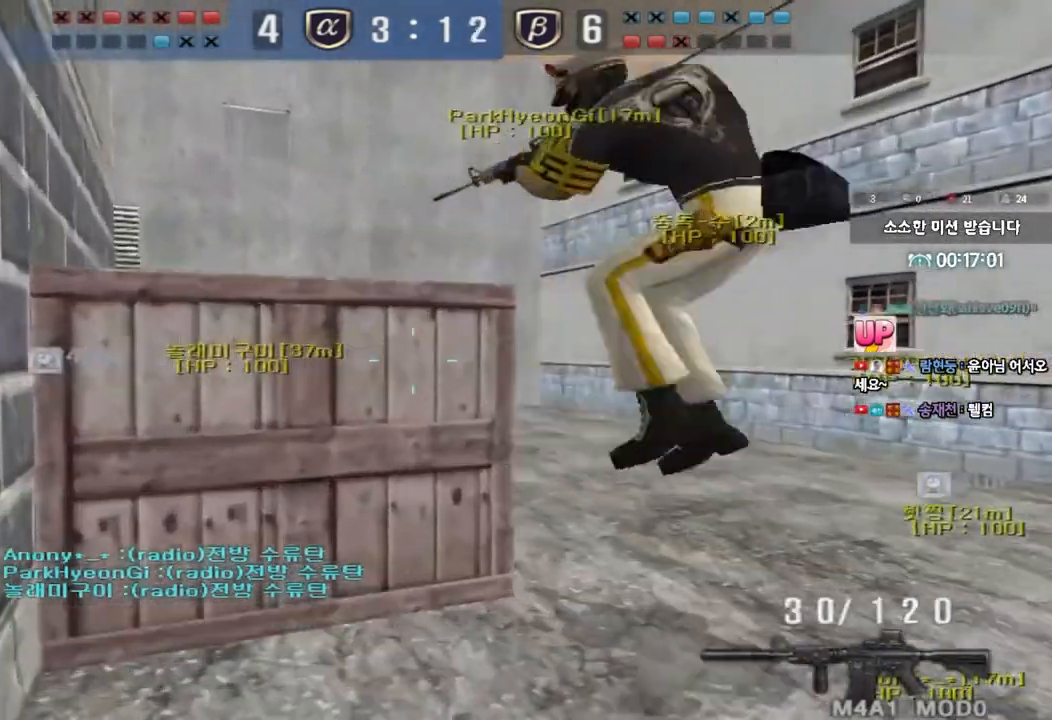
{"keys": ["ctrl"], "events": [[333, "ctrl", "down"], [333, "w", "up"], [367, "a", "up"]]}
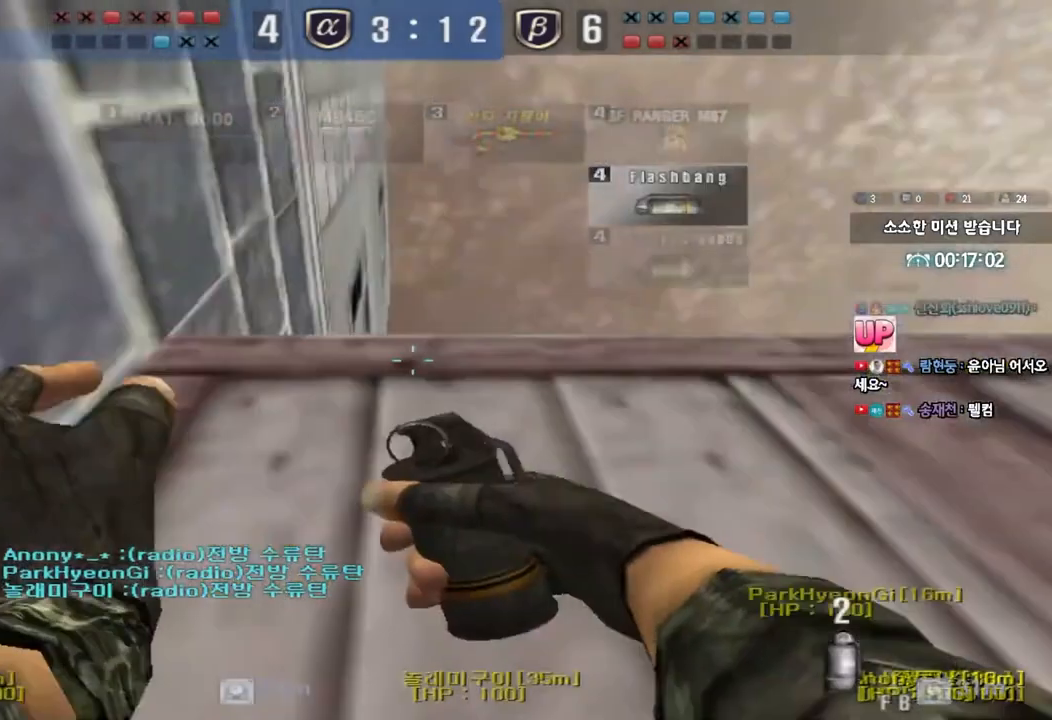
{"keys": ["ctrl"], "events": []}
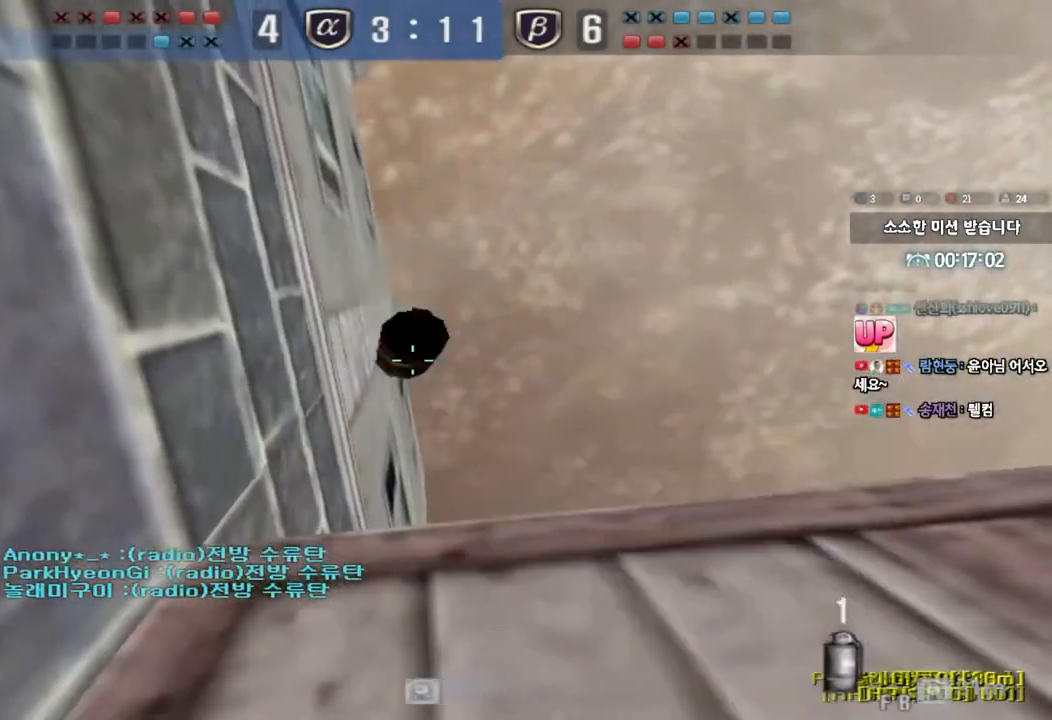
{"keys": ["ctrl"], "events": []}
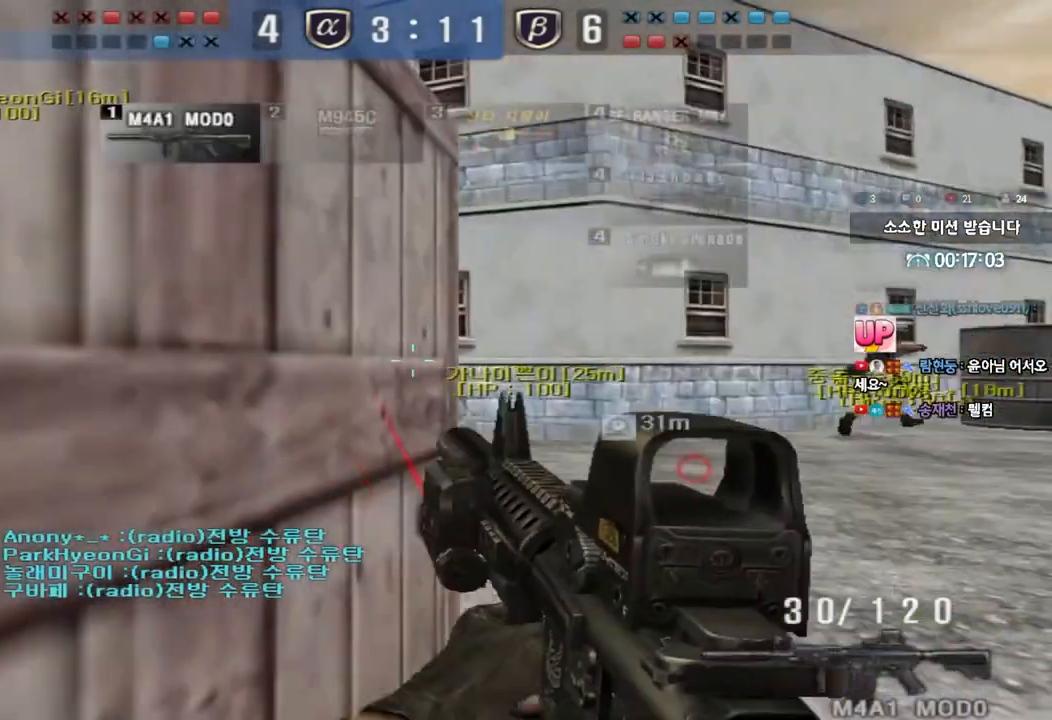
{"keys": ["ctrl"], "events": [[33, "a", "down"], [233, "a", "up"]]}
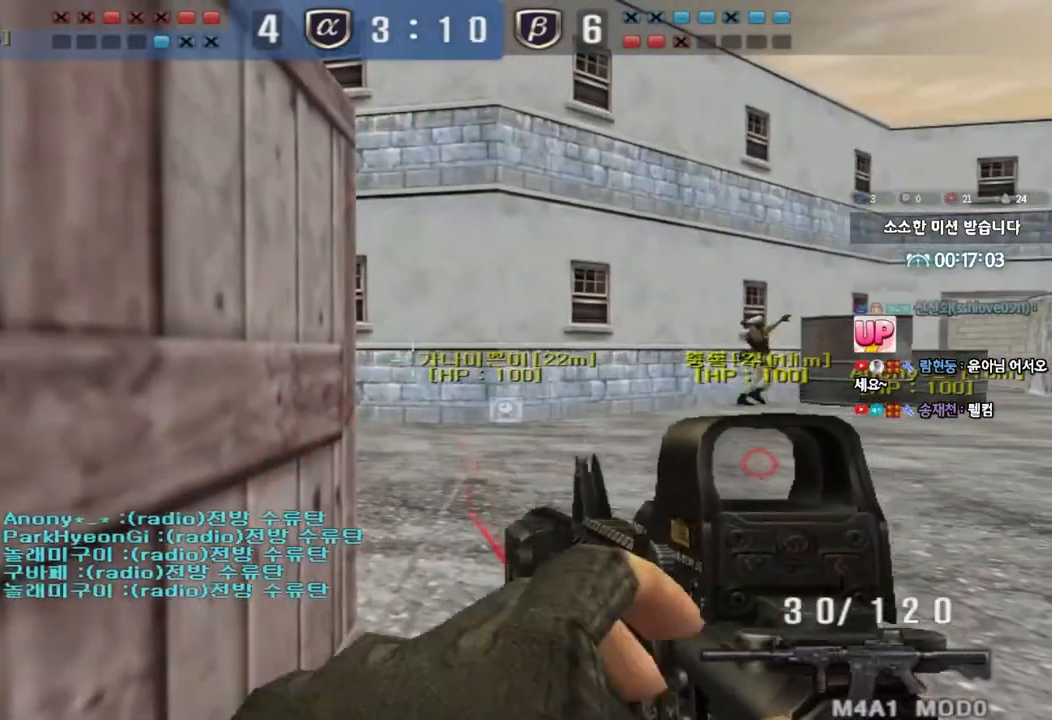
{"keys": ["a", "ctrl"], "events": [[400, "a", "down"]]}
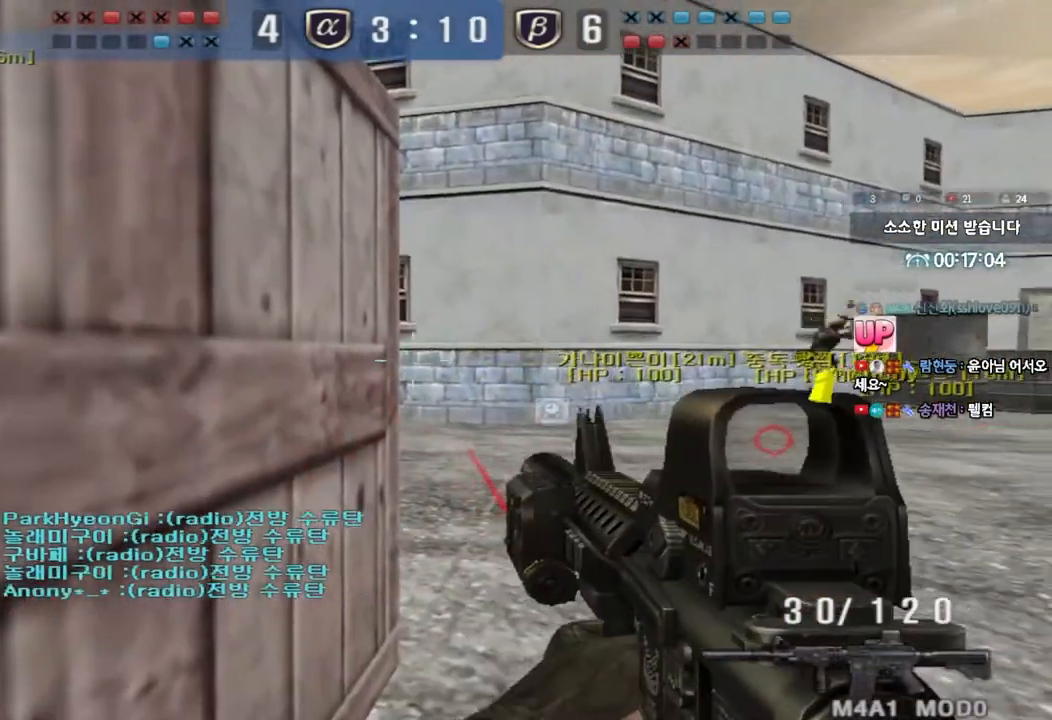
{"keys": ["ctrl"], "events": [[17, "a", "up"]]}
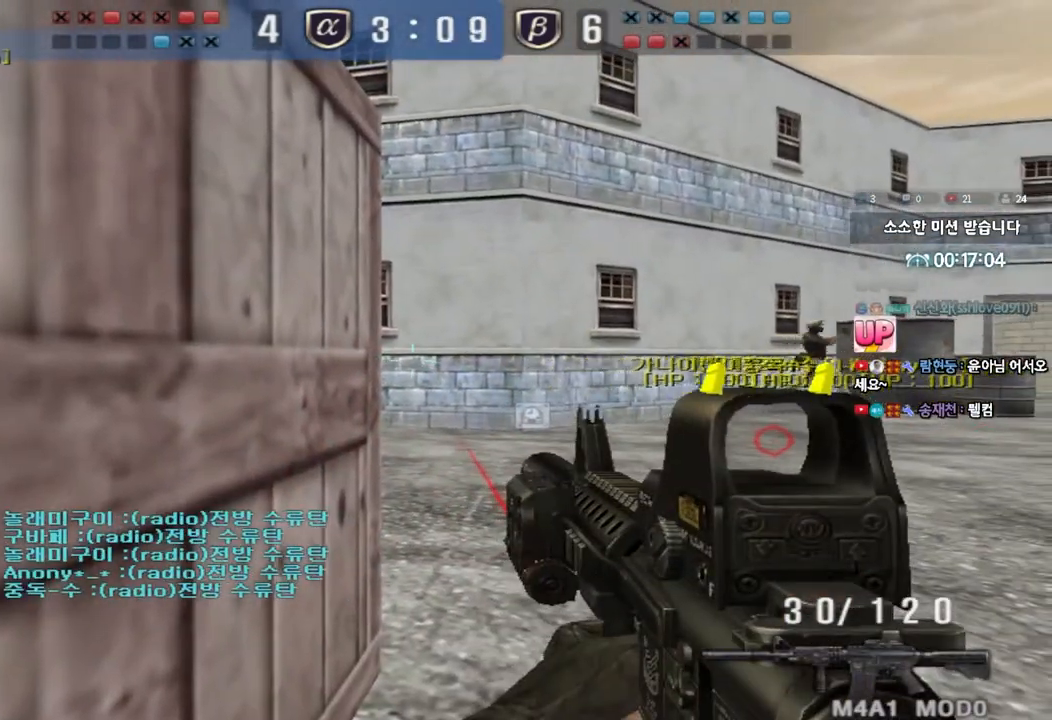
{"keys": ["ctrl"], "events": []}
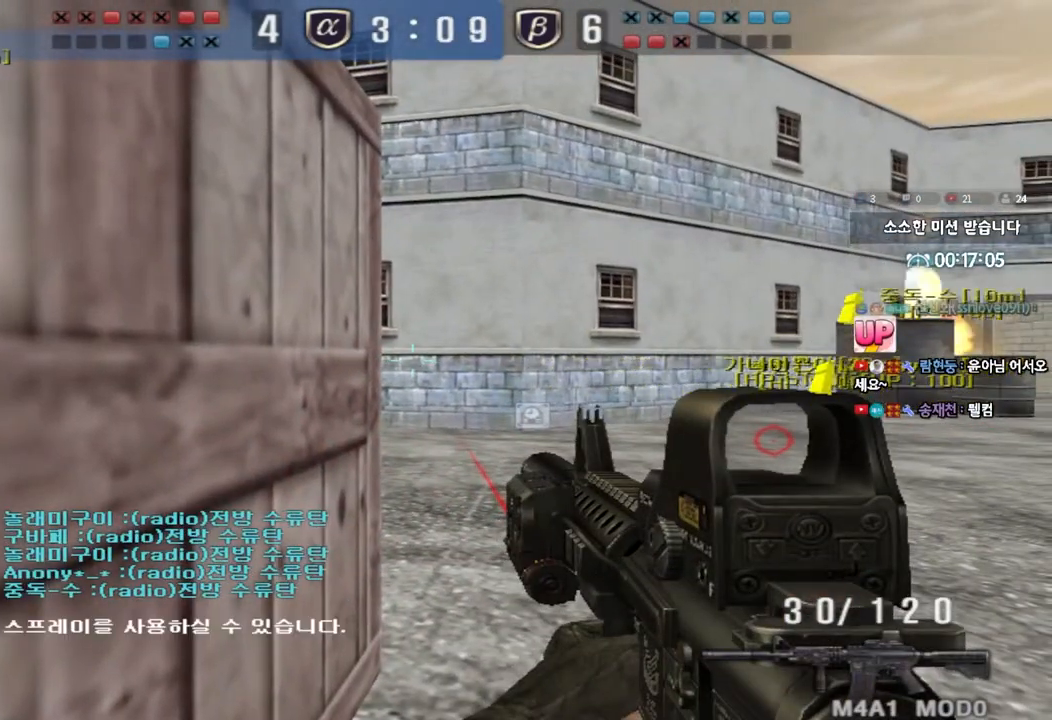
{"keys": ["ctrl"], "events": []}
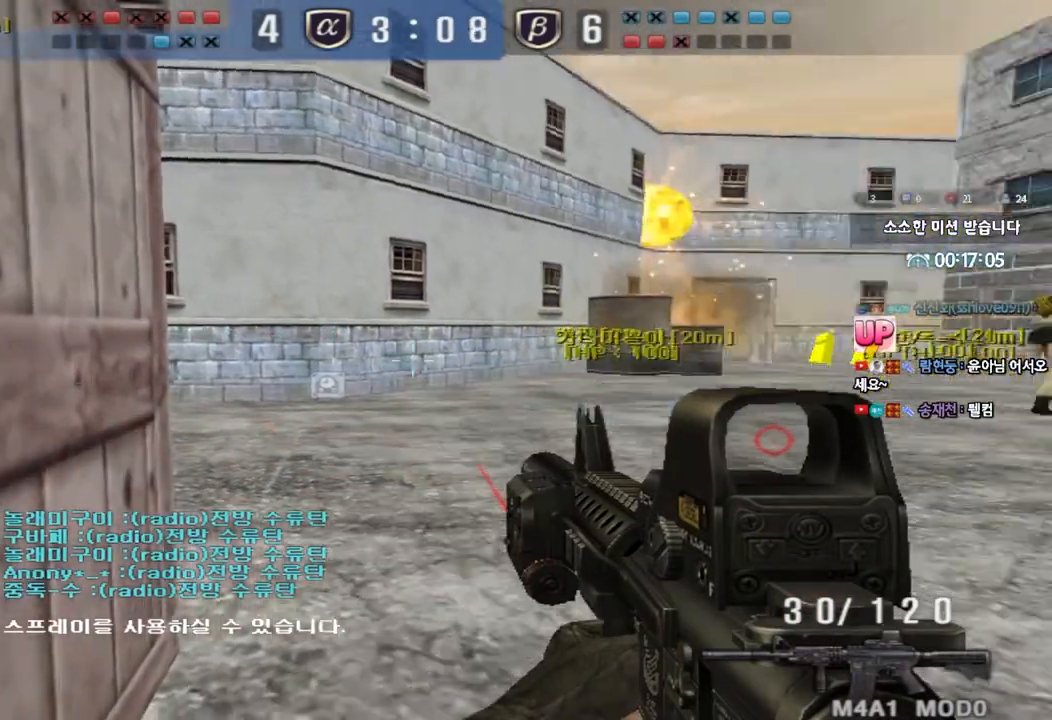
{"keys": ["ctrl"], "events": []}
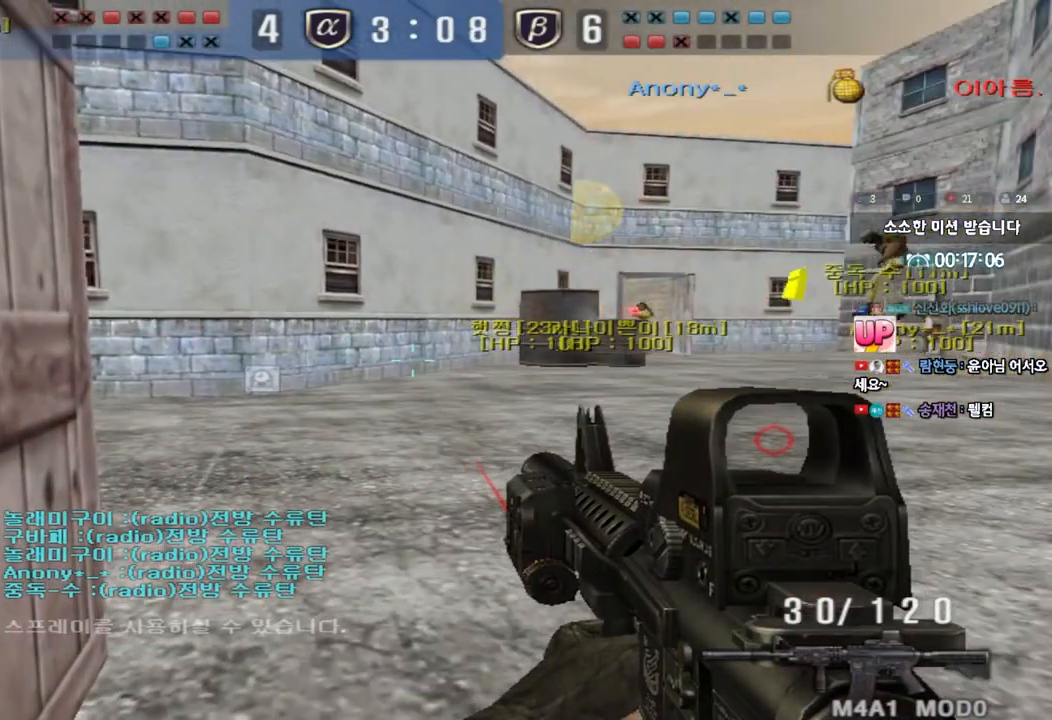
{"keys": ["ctrl"], "events": []}
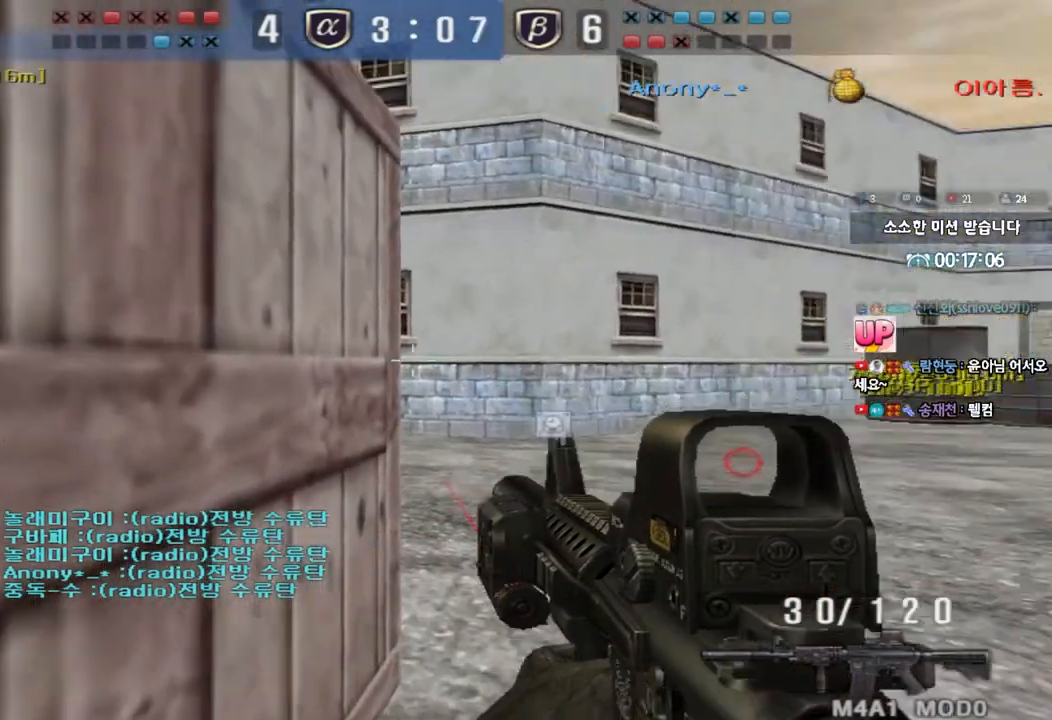
{"keys": ["ctrl"], "events": []}
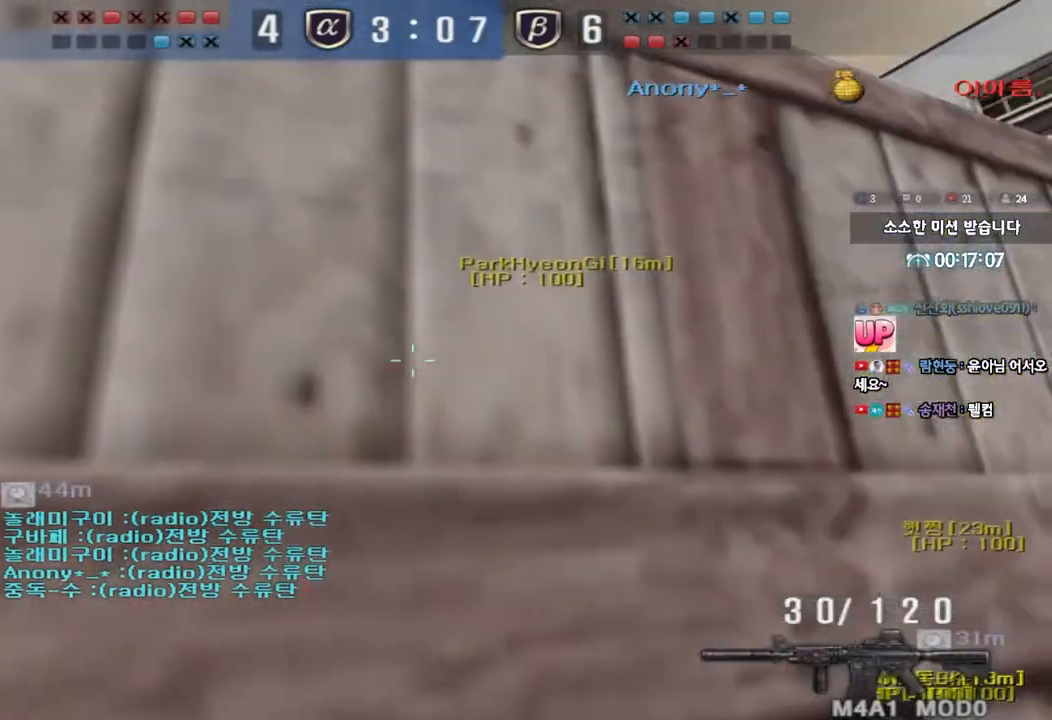
{"keys": ["ctrl", "w"], "events": [[333, "w", "down"]]}
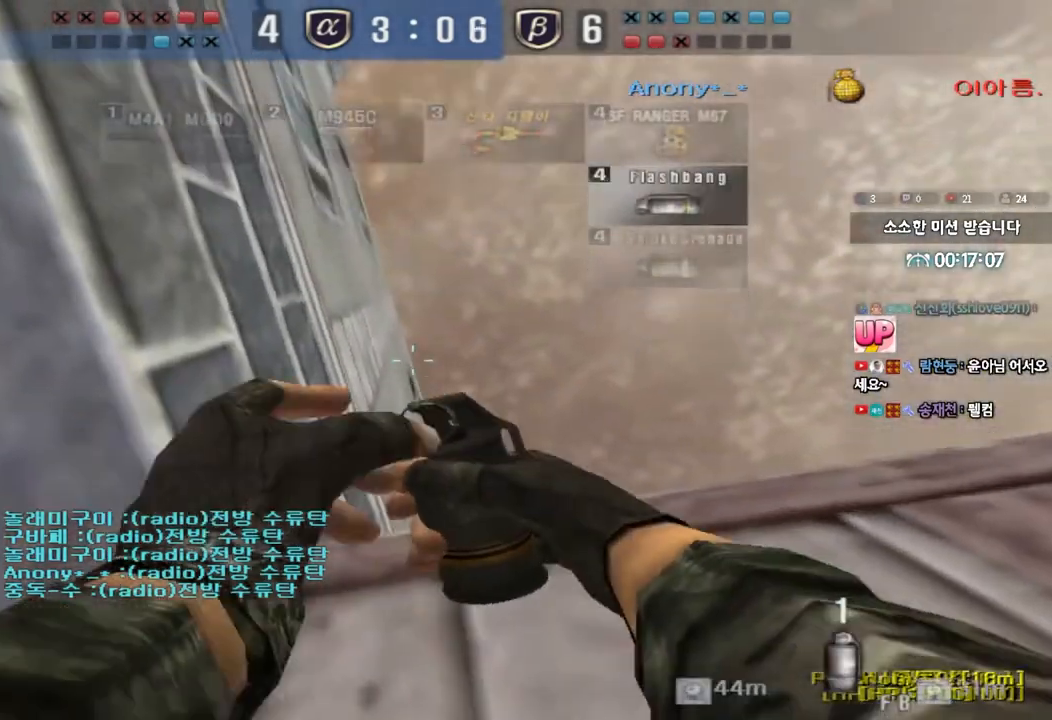
{"keys": ["ctrl"], "events": [[83, "w", "up"]]}
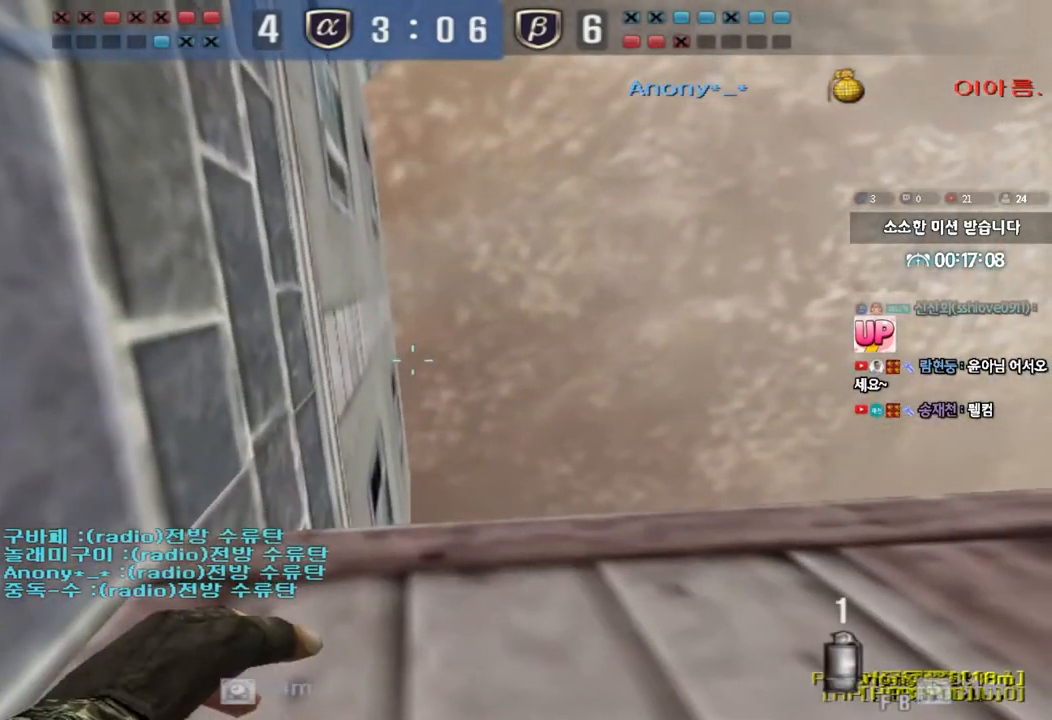
{"keys": ["ctrl"], "events": []}
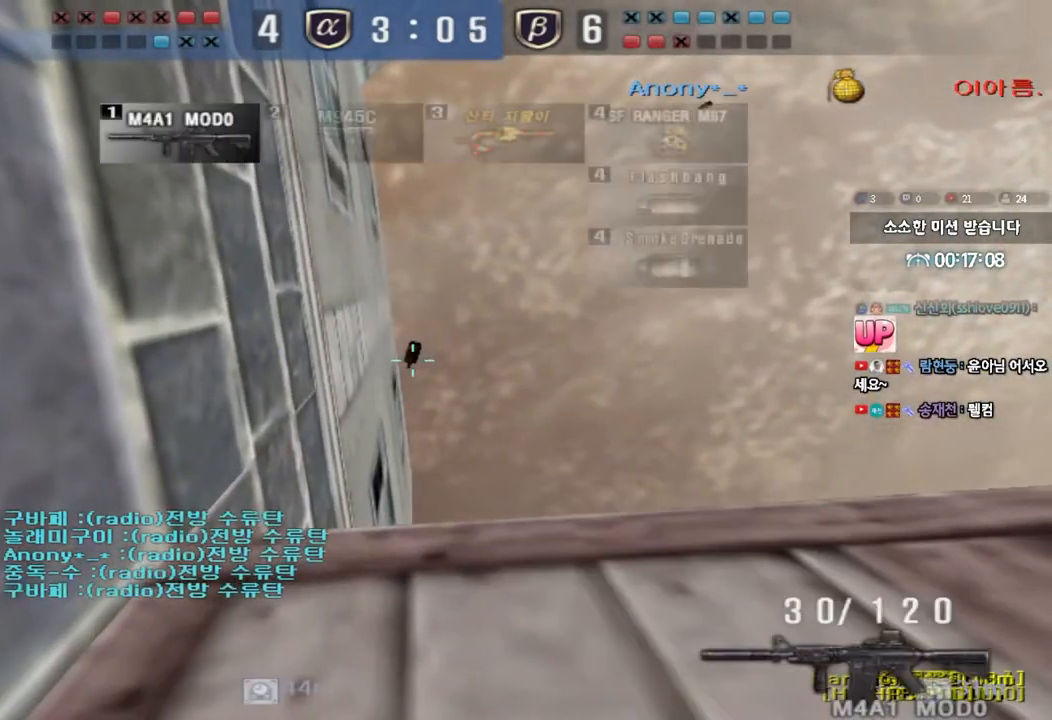
{"keys": ["ctrl"], "events": []}
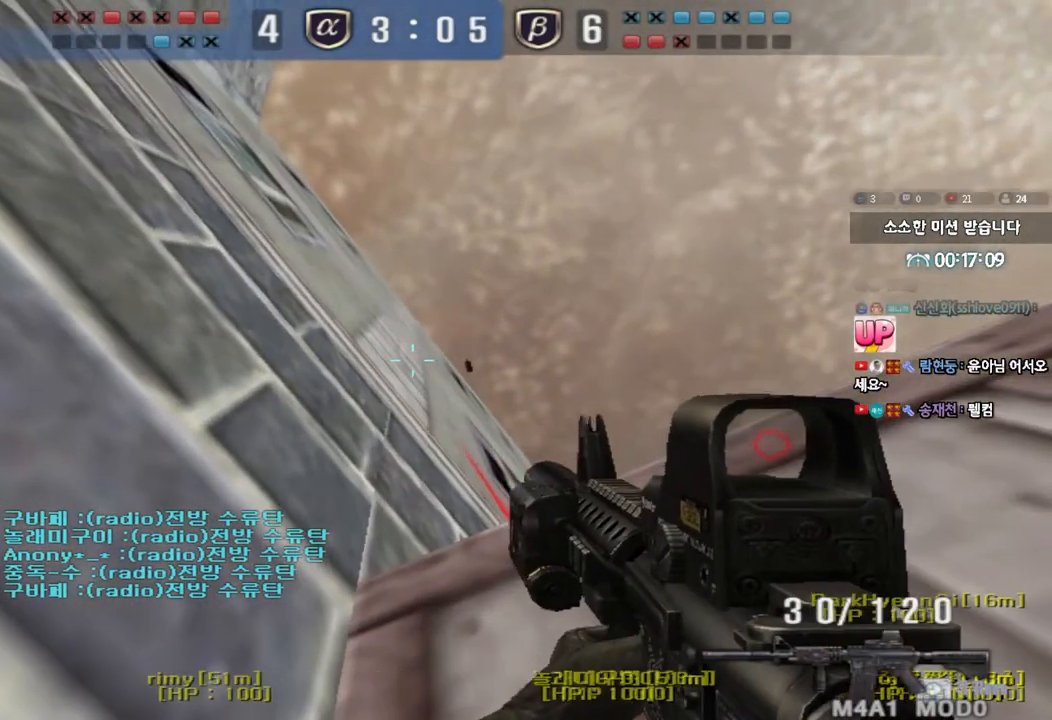
{"keys": ["ctrl"], "events": []}